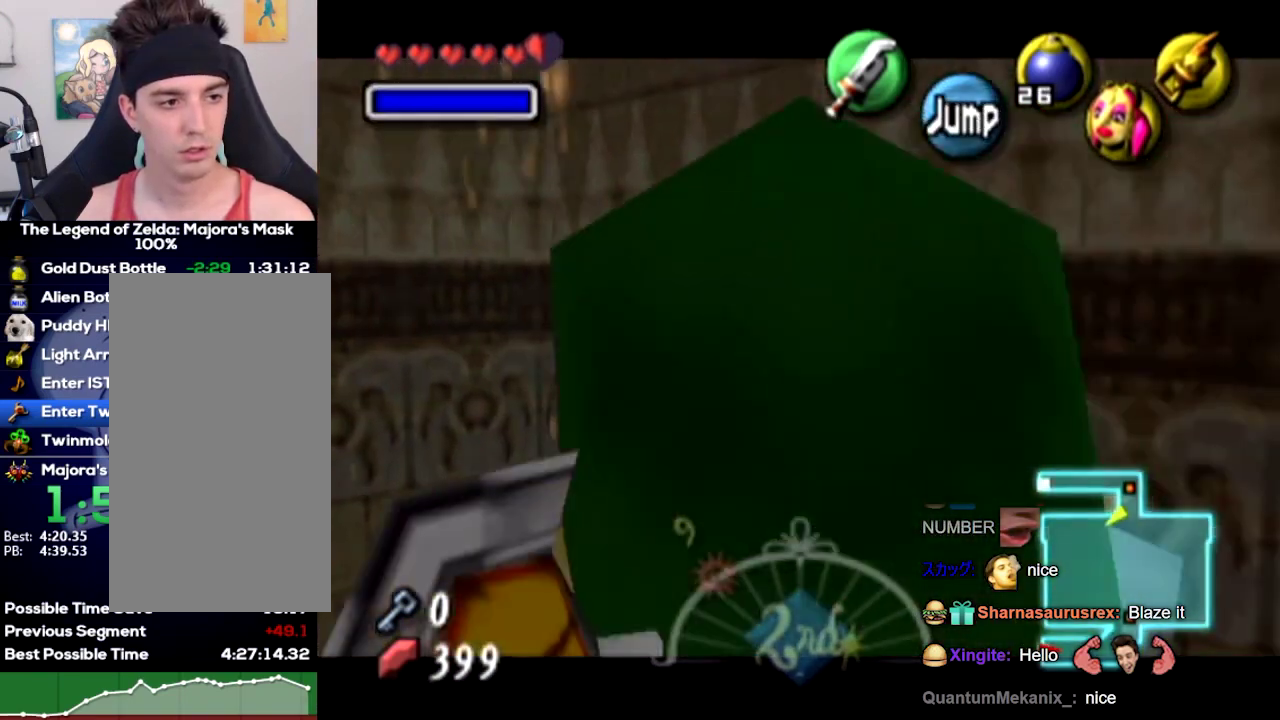
Gameplay with a controller (Nintendo layout); each line is a JSON object with the inputs held at the frame after it. Not read: C_UP L3 R3.
{"buttons": ["L1", "R1"], "left_stick": "up-left"}
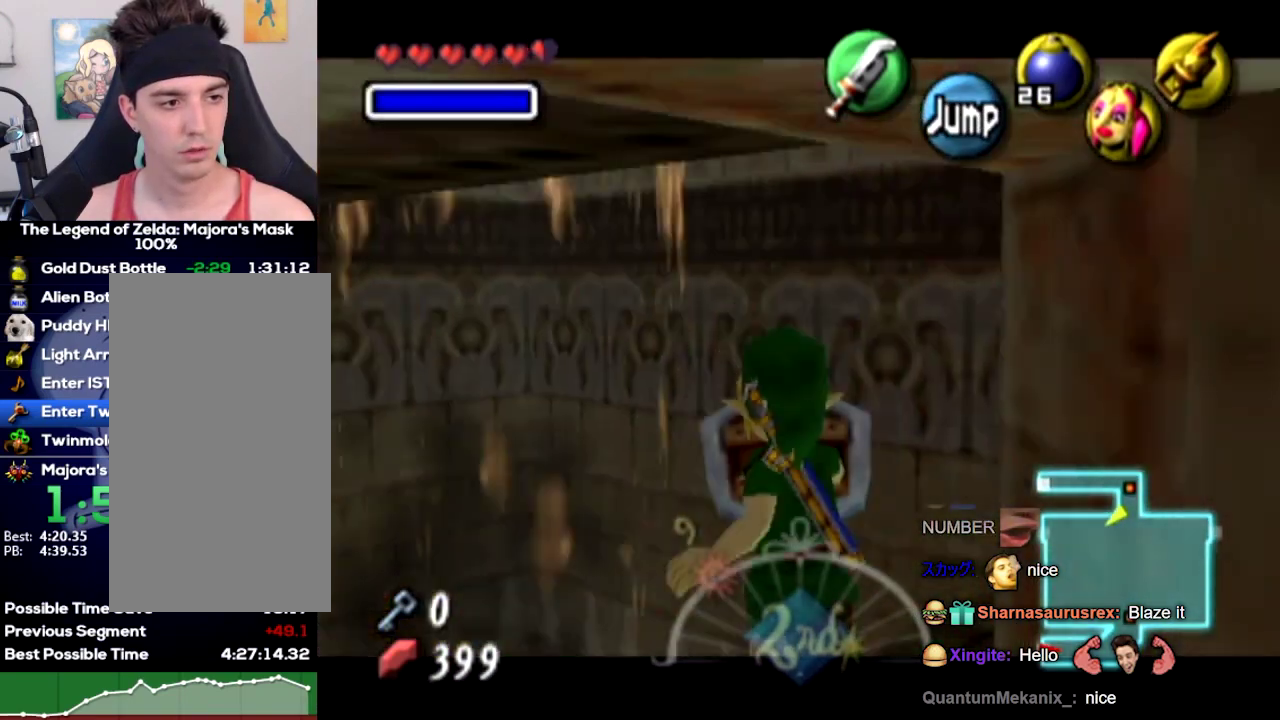
{"buttons": ["L1", "R1"], "left_stick": "center"}
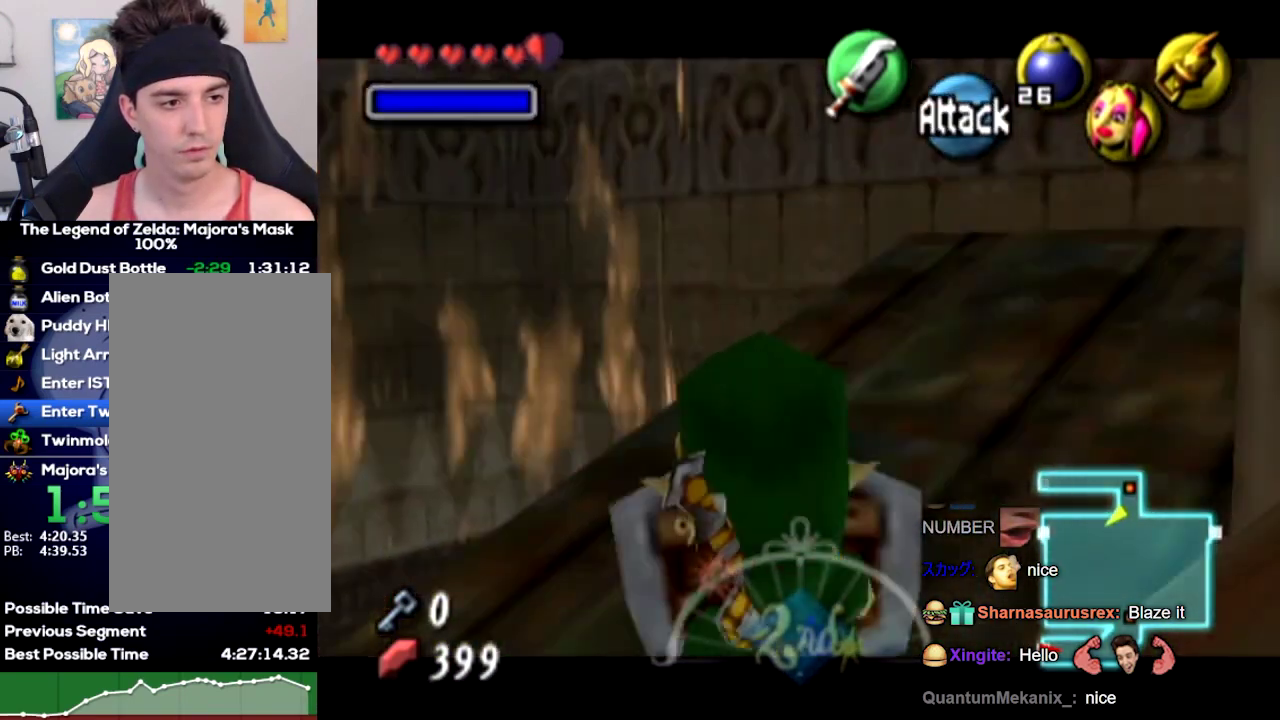
{"buttons": [], "left_stick": "down-right"}
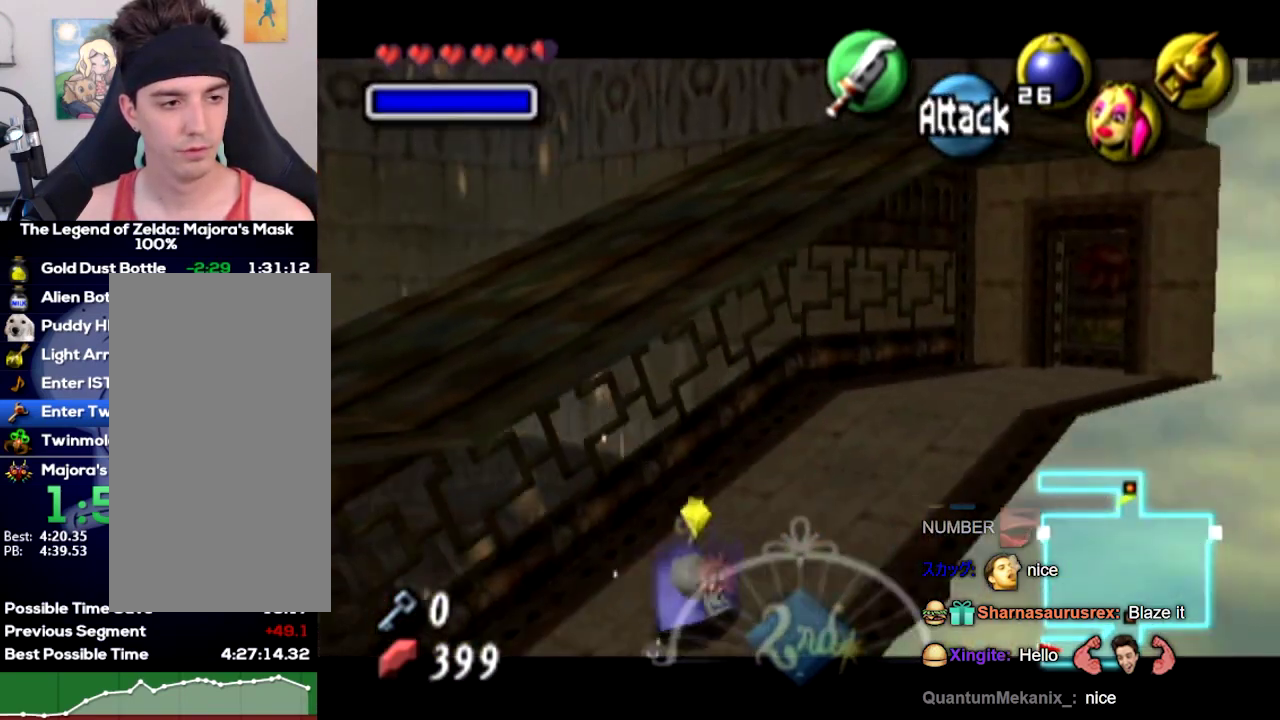
{"buttons": [], "left_stick": "center"}
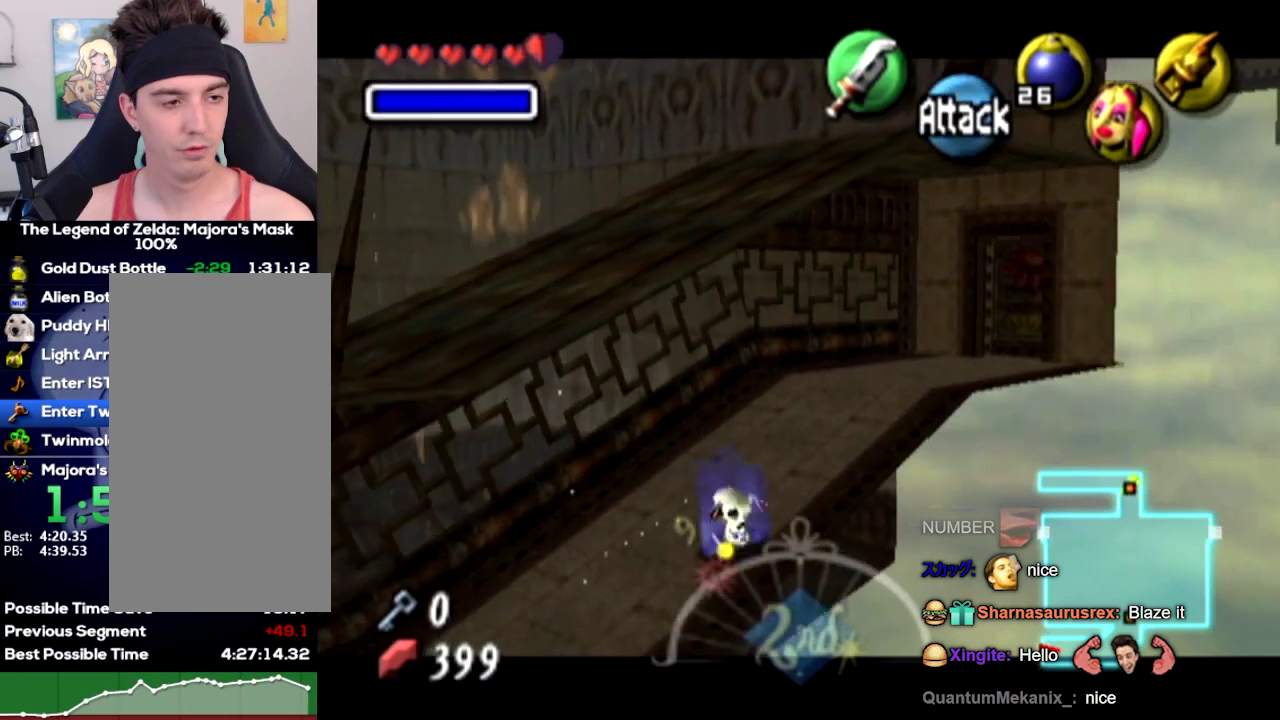
{"buttons": [], "left_stick": "center"}
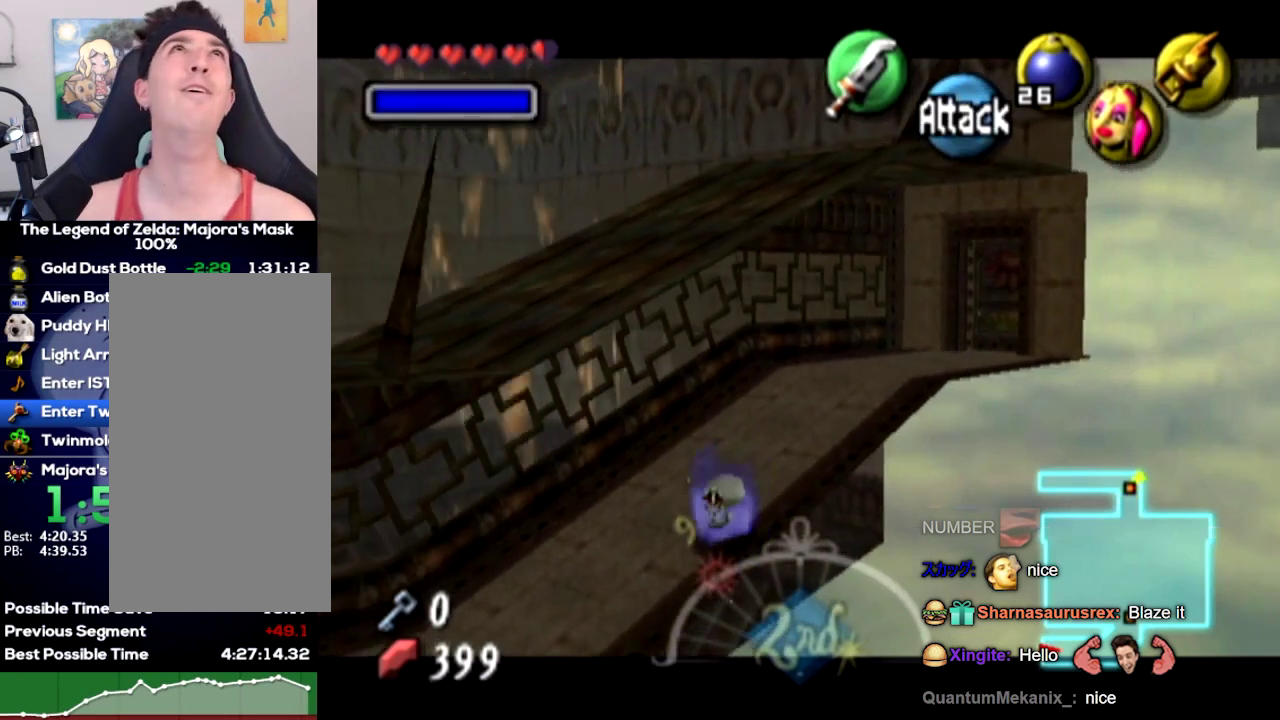
{"buttons": [], "left_stick": "center"}
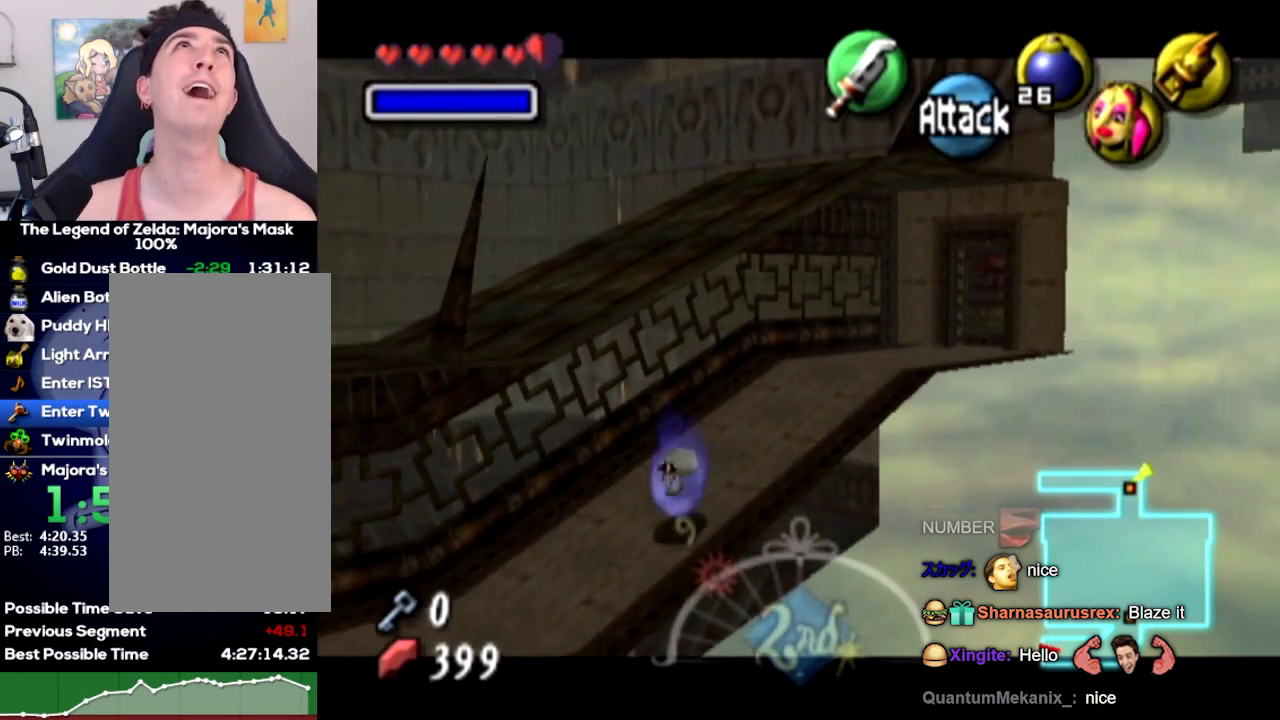
{"buttons": [], "left_stick": "center"}
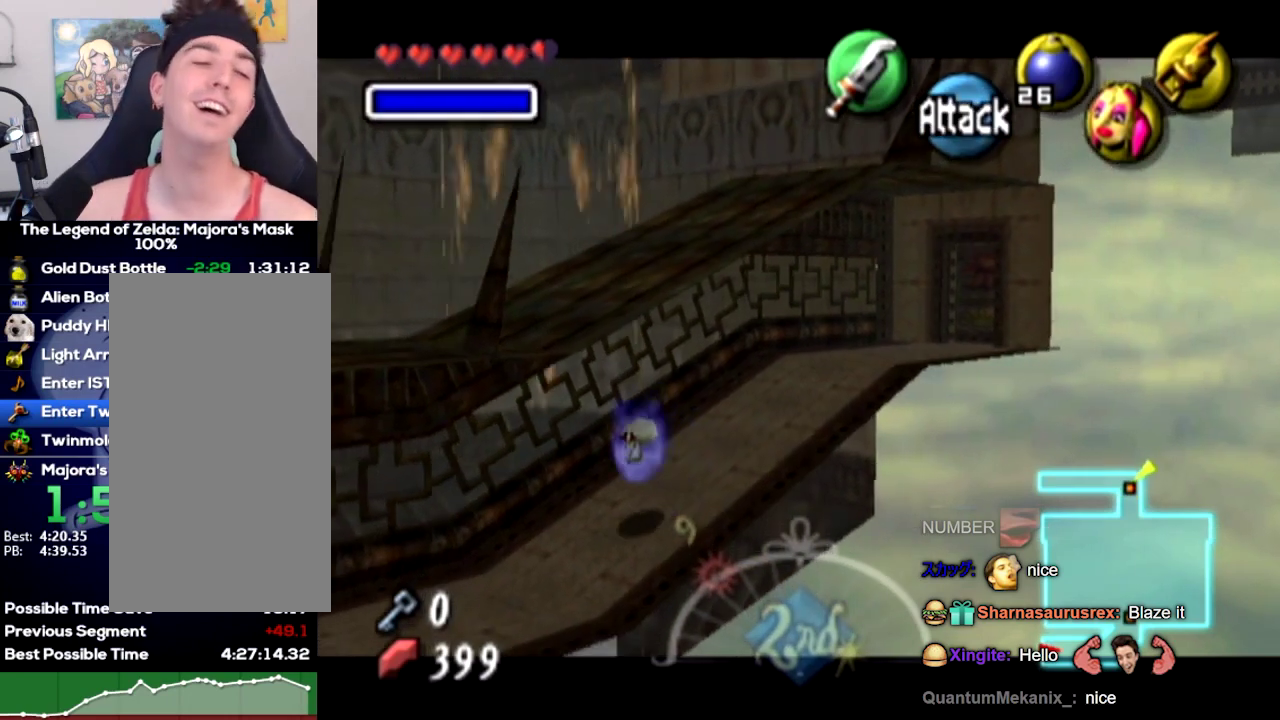
{"buttons": [], "left_stick": "center"}
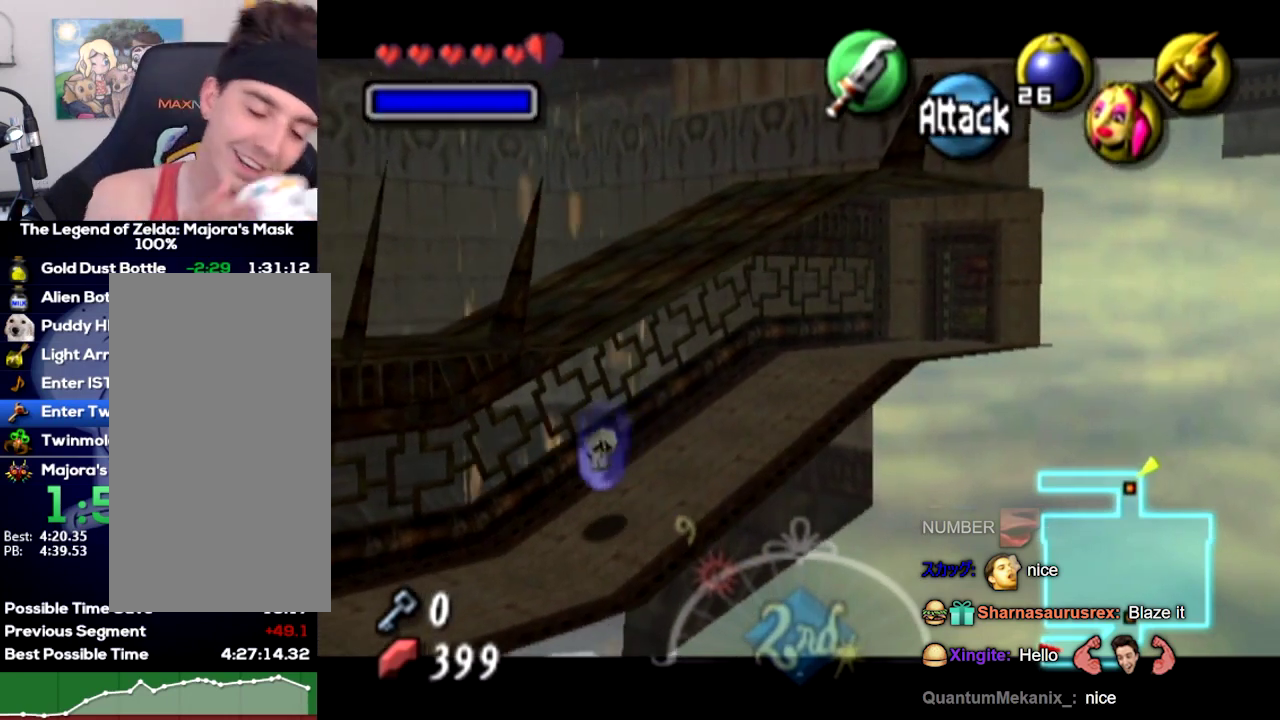
{"buttons": [], "left_stick": "center"}
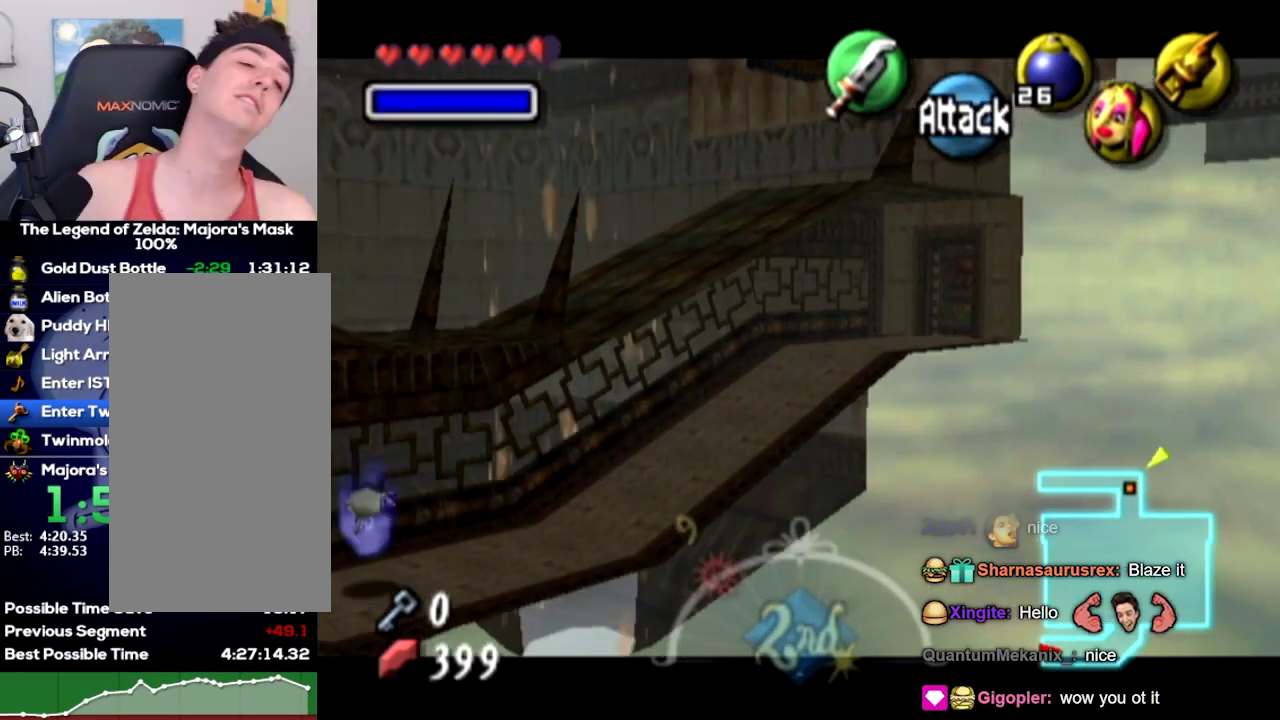
{"buttons": [], "left_stick": "center"}
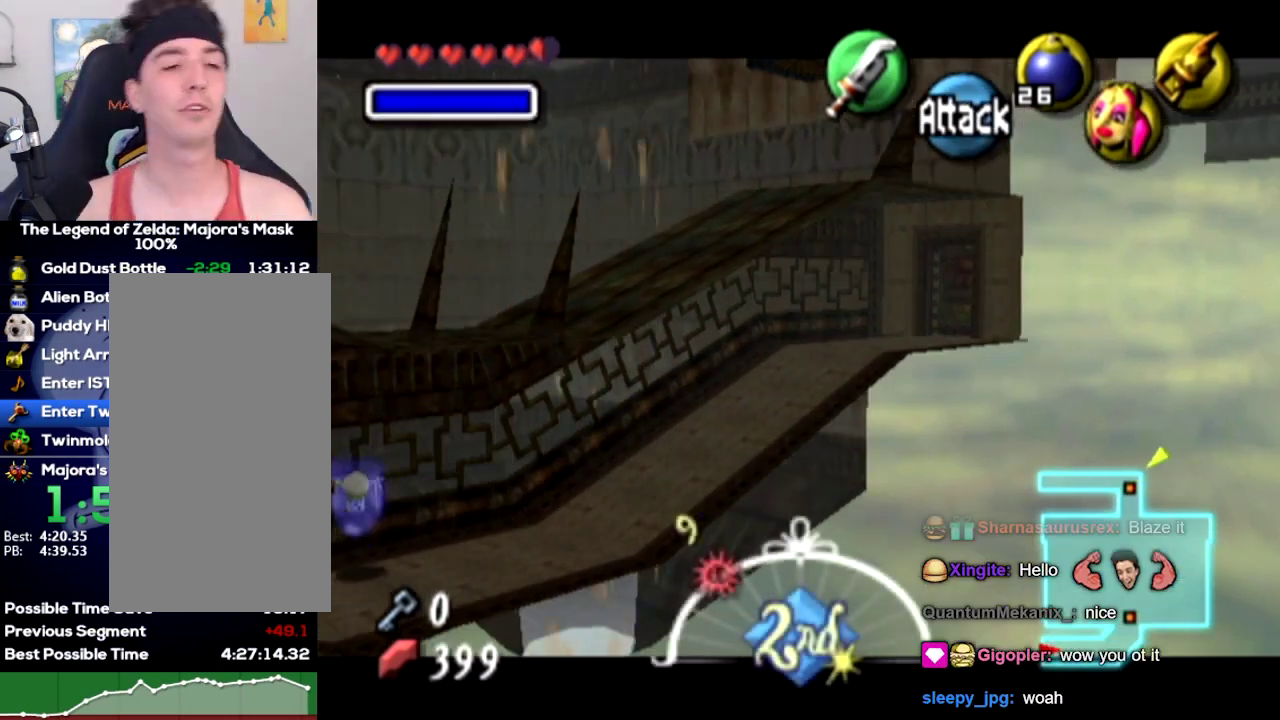
{"buttons": [], "left_stick": "center"}
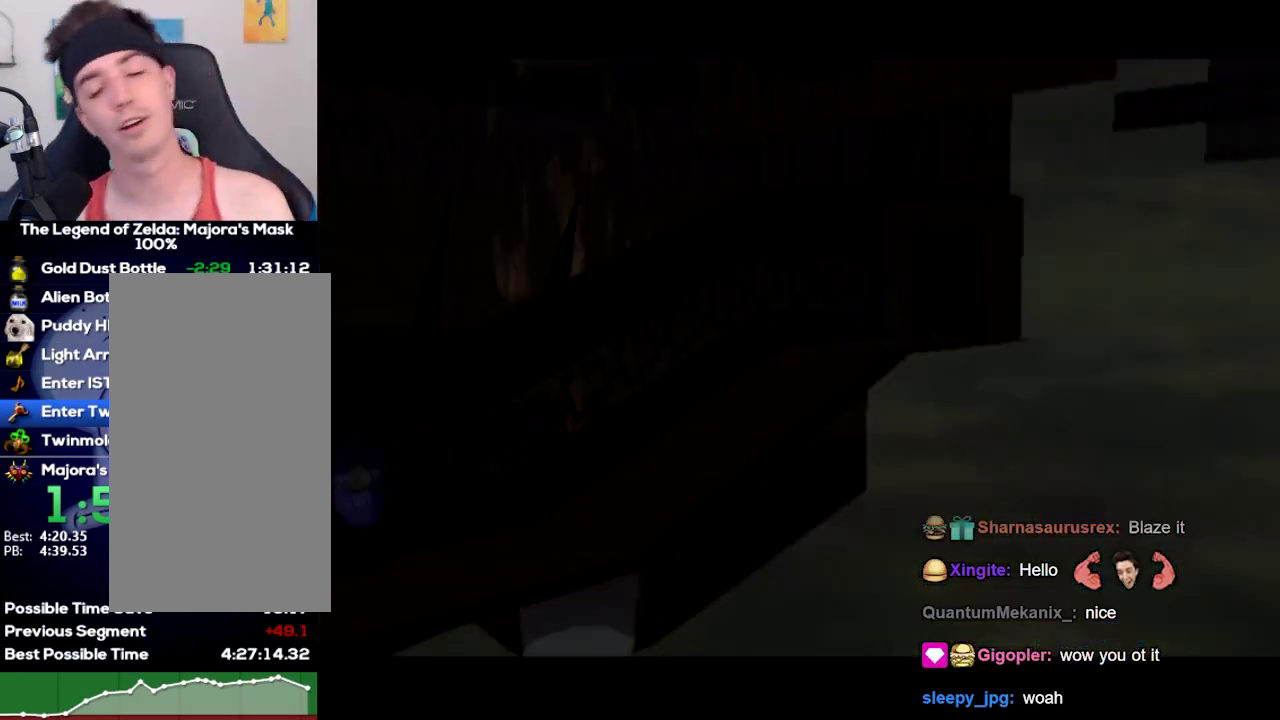
{"buttons": [], "left_stick": "center"}
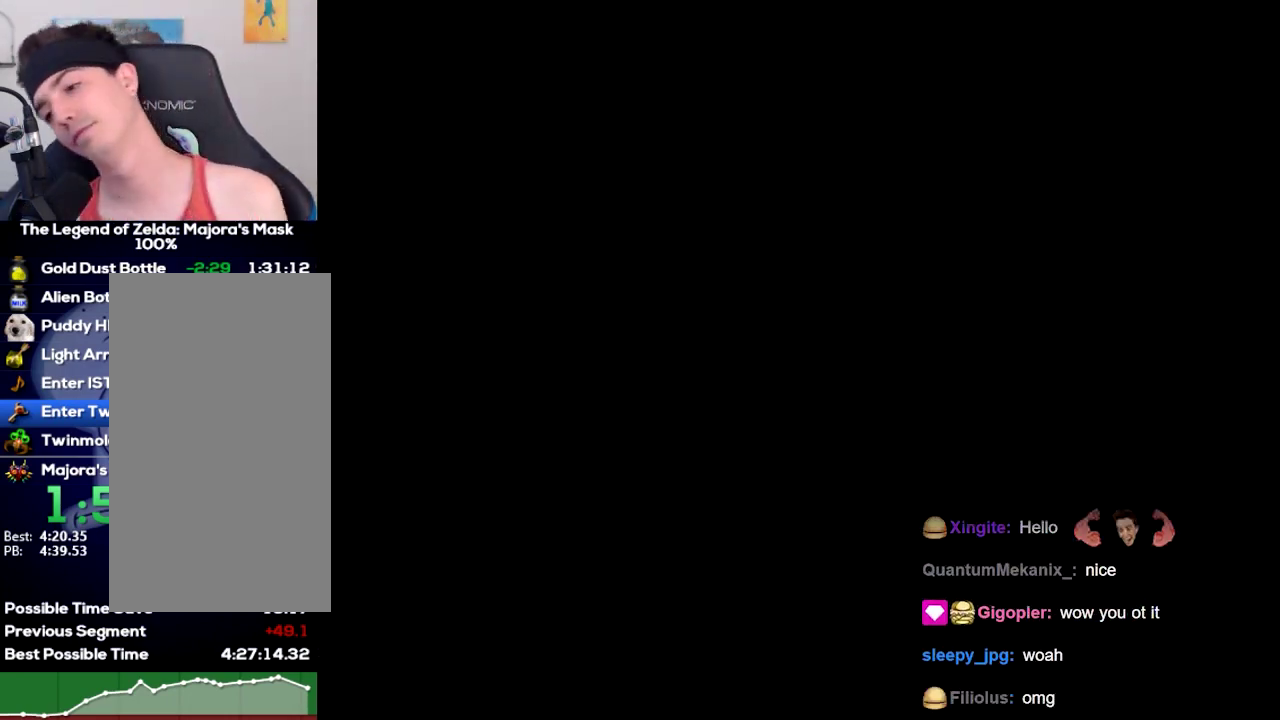
{"buttons": ["L1", "R1"], "left_stick": "left"}
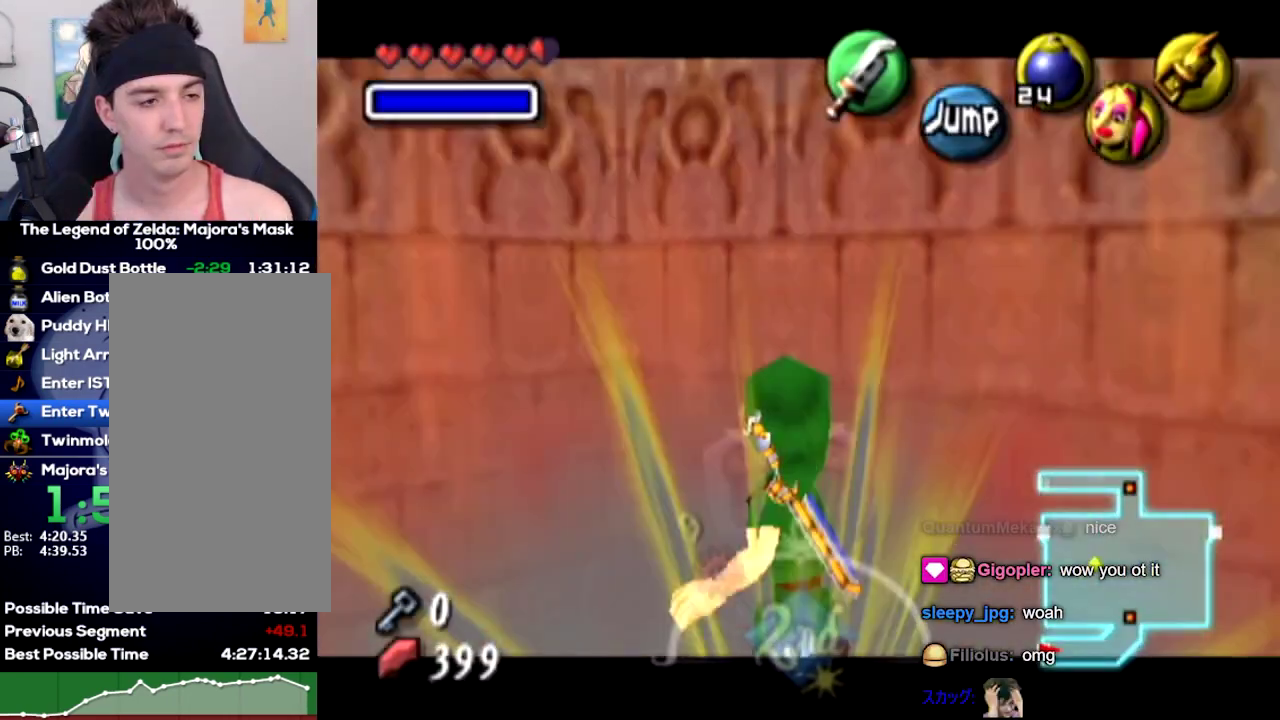
{"buttons": ["L1", "R1"], "left_stick": "left"}
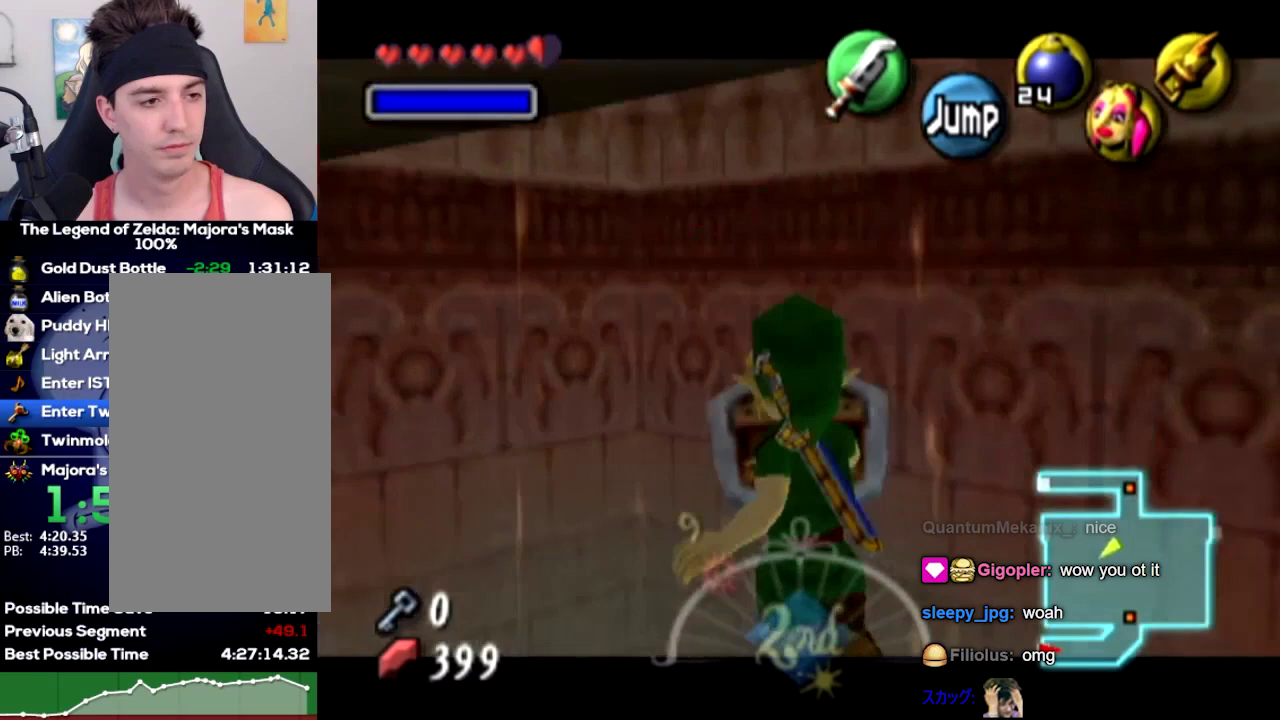
{"buttons": ["L1", "R1"], "left_stick": "up-left"}
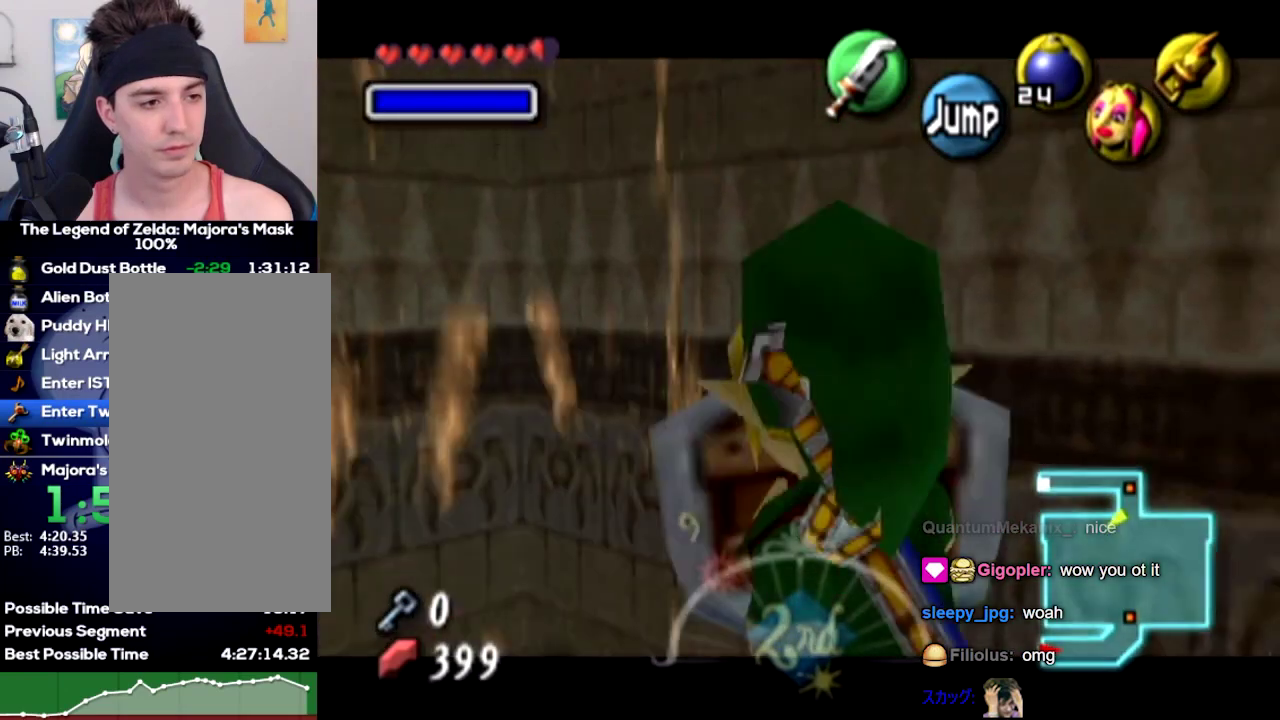
{"buttons": ["L1", "R1"], "left_stick": "center"}
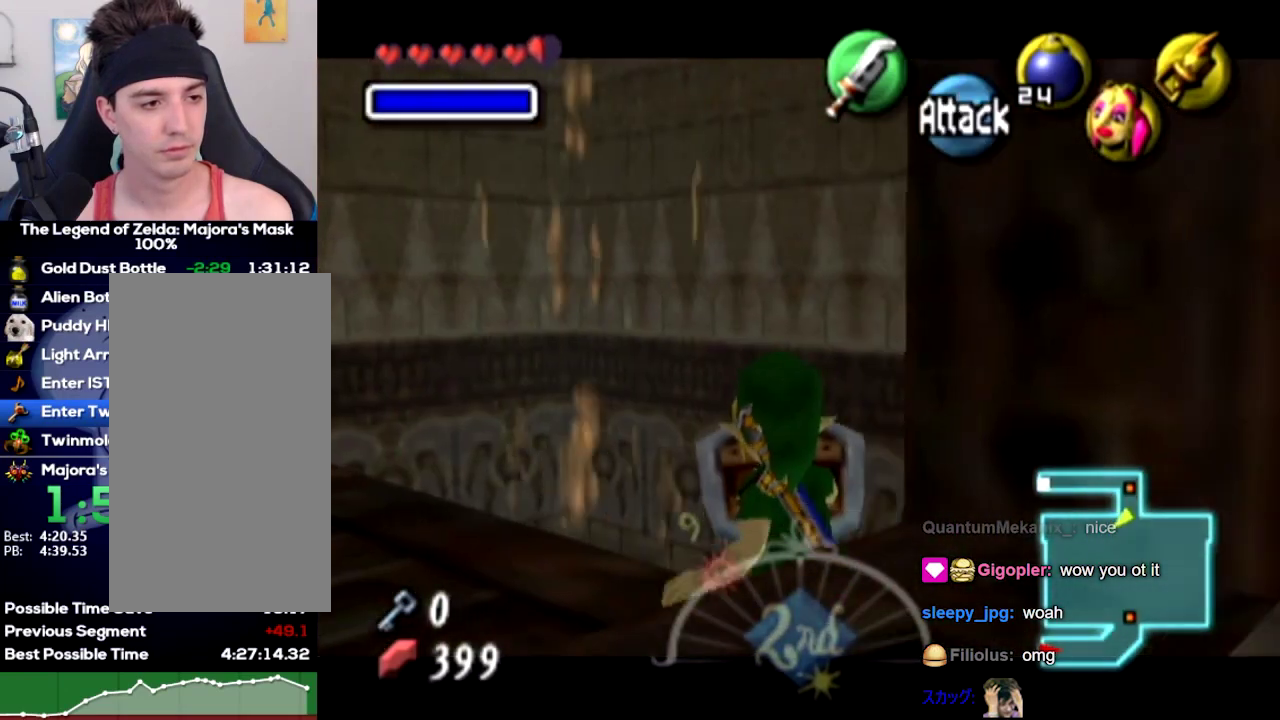
{"buttons": ["L1"], "left_stick": "up-right"}
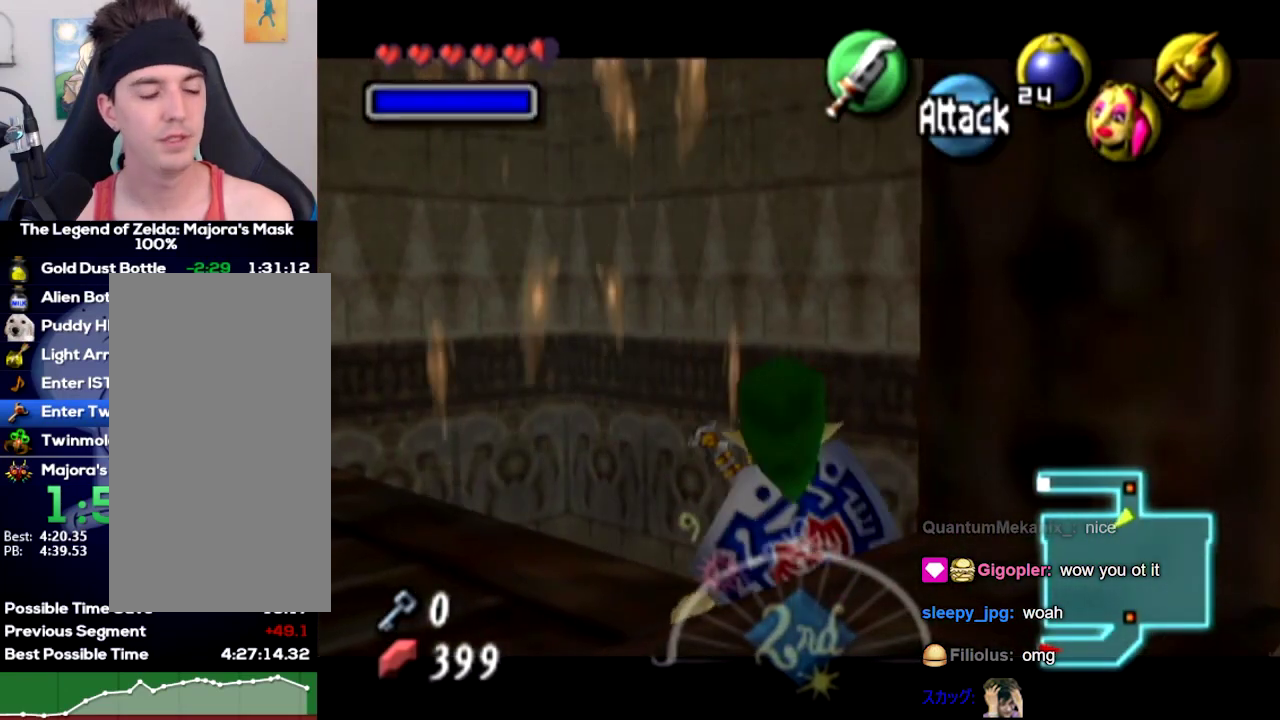
{"buttons": ["L1"], "left_stick": "down"}
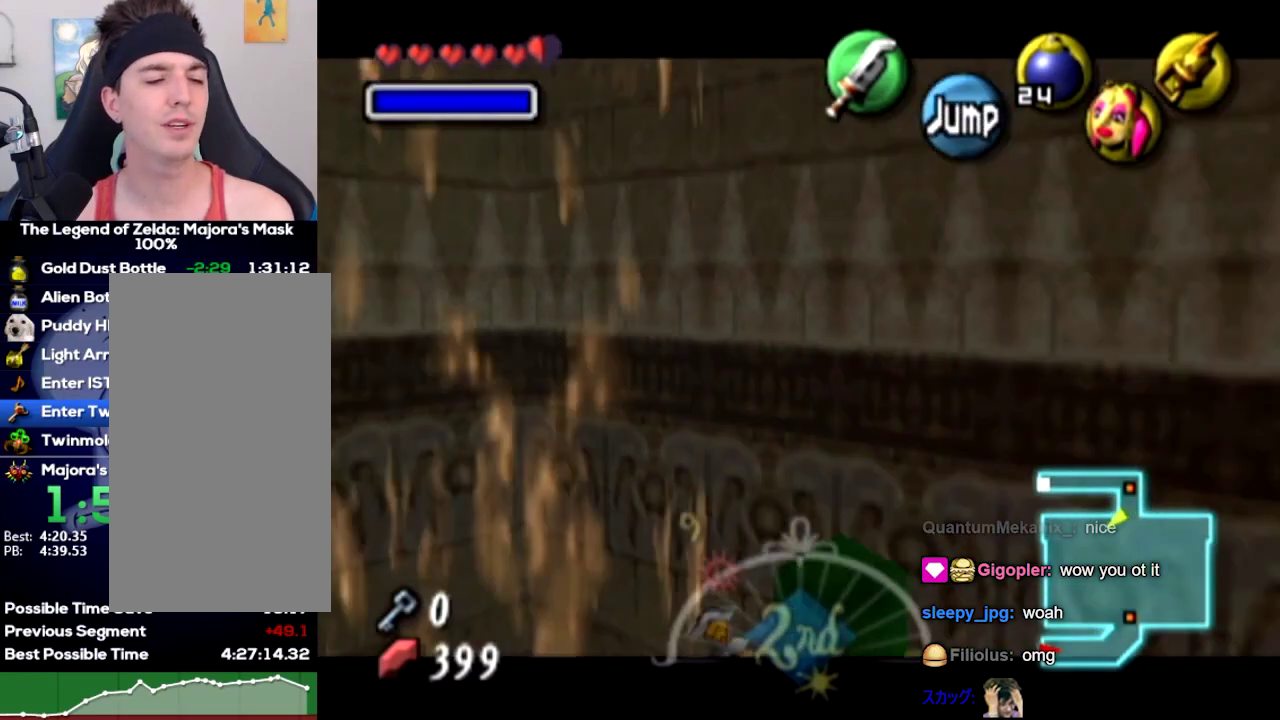
{"buttons": ["L1"], "left_stick": "down"}
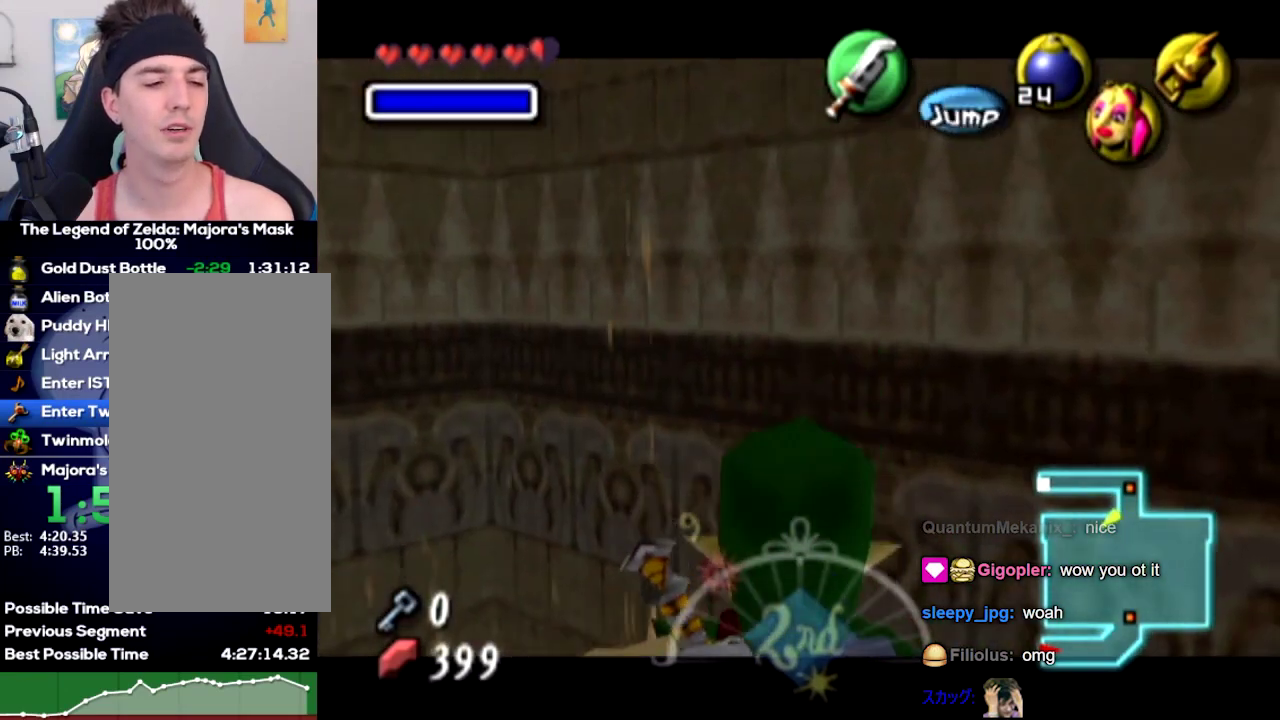
{"buttons": ["L1"], "left_stick": "down"}
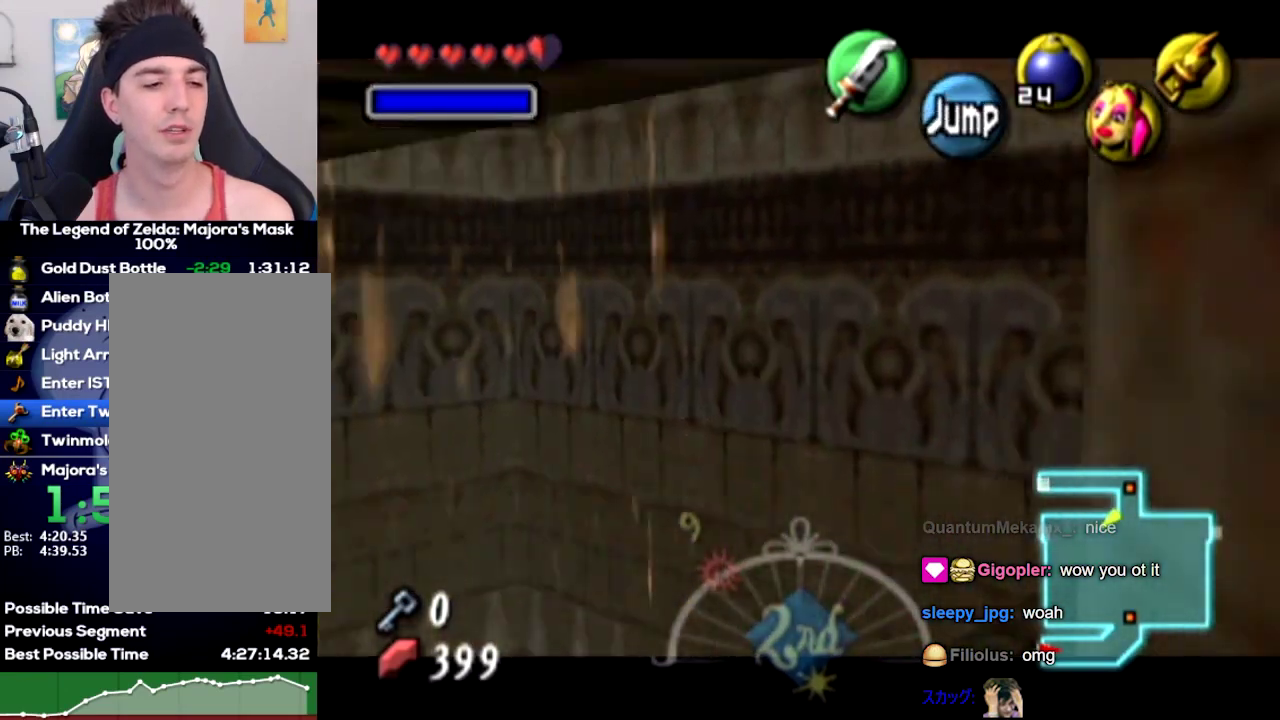
{"buttons": ["L1"], "left_stick": "down"}